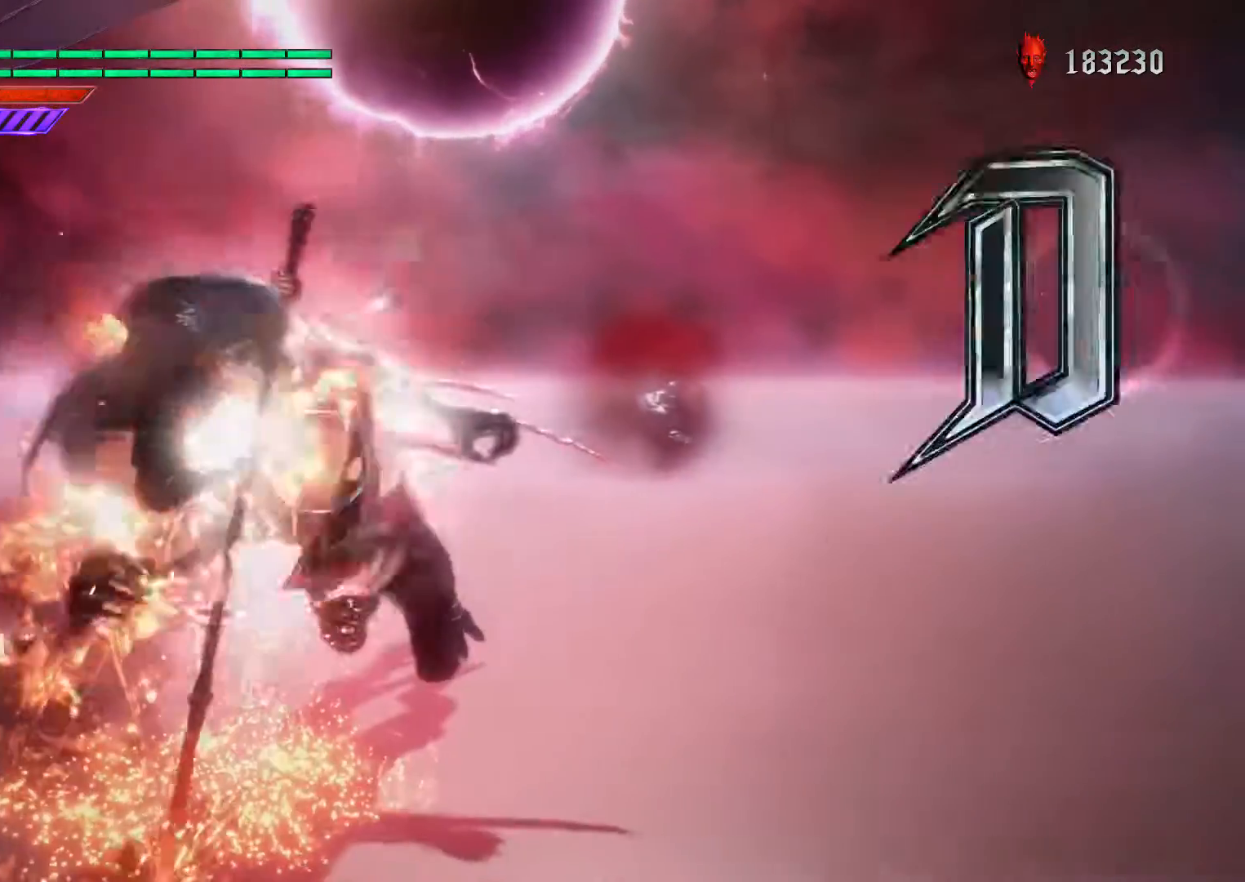
Gameplay with a controller (PlayStation layout); each line is a JSON object with the inputs held at the frame after it. "events" lists button and stick changes between this image and that frame as [ms after this image, input, new state], when the widget could be followed in between. Not read: L3 R3.
{"buttons": ["CIRCLE", "R1"], "left_stick": "up", "right_stick": "center", "events": [[184, "R2", "down"], [334, "R2", "up"]]}
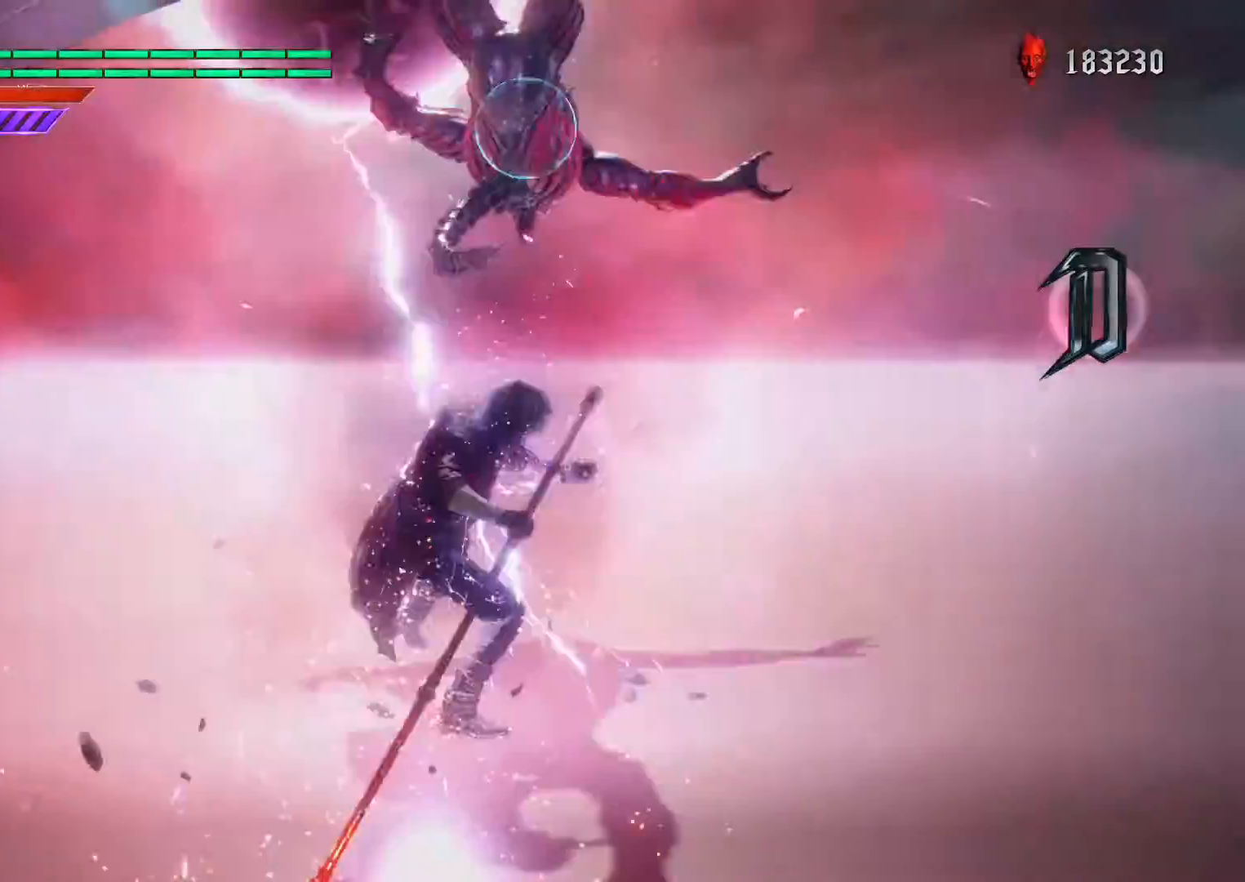
{"buttons": ["R1"], "left_stick": "up", "right_stick": "up", "events": [[83, "CIRCLE", "up"], [100, "right_stick", "up"]]}
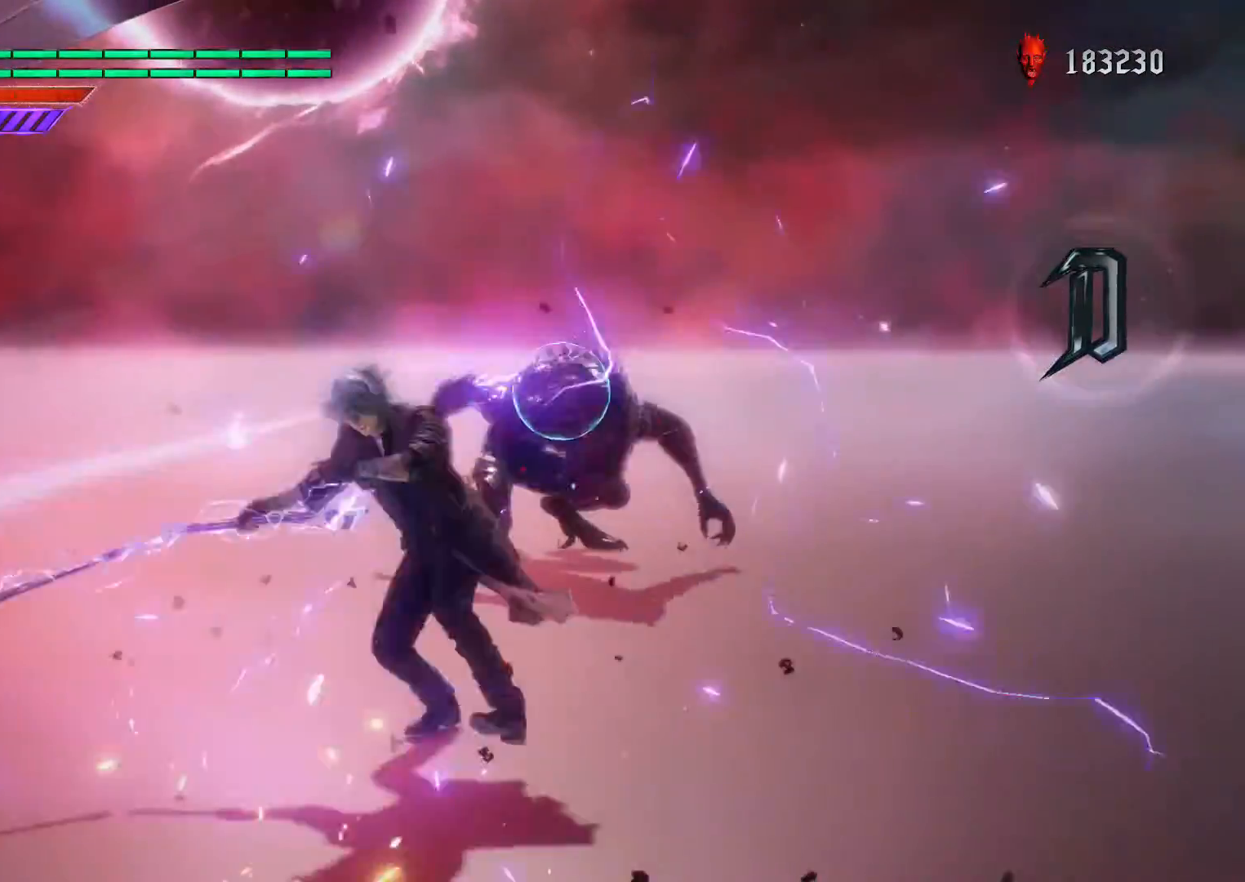
{"buttons": ["R1"], "left_stick": "up", "right_stick": "up", "events": []}
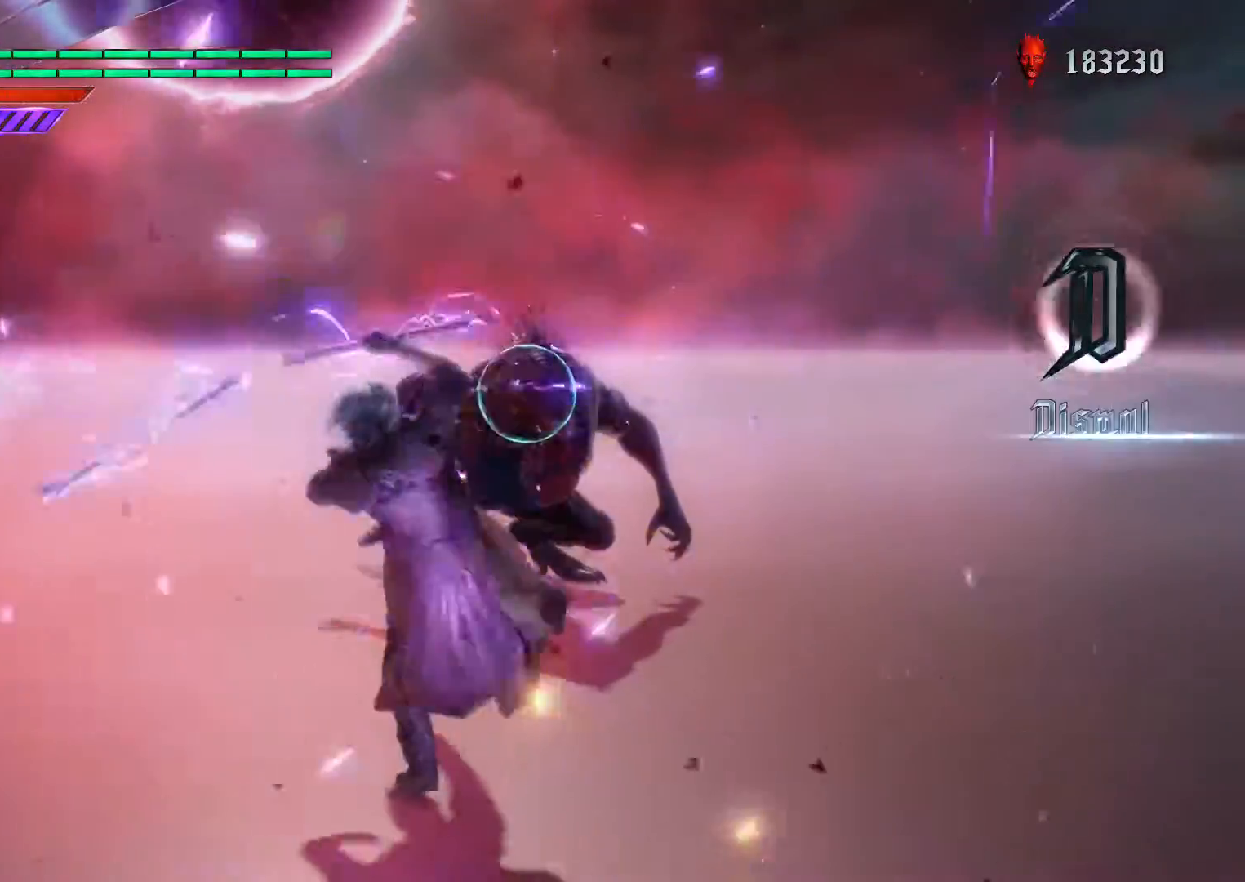
{"buttons": ["R1"], "left_stick": "up", "right_stick": "center", "events": [[51, "right_stick", "center"], [317, "right_stick", "up"], [368, "right_stick", "center"]]}
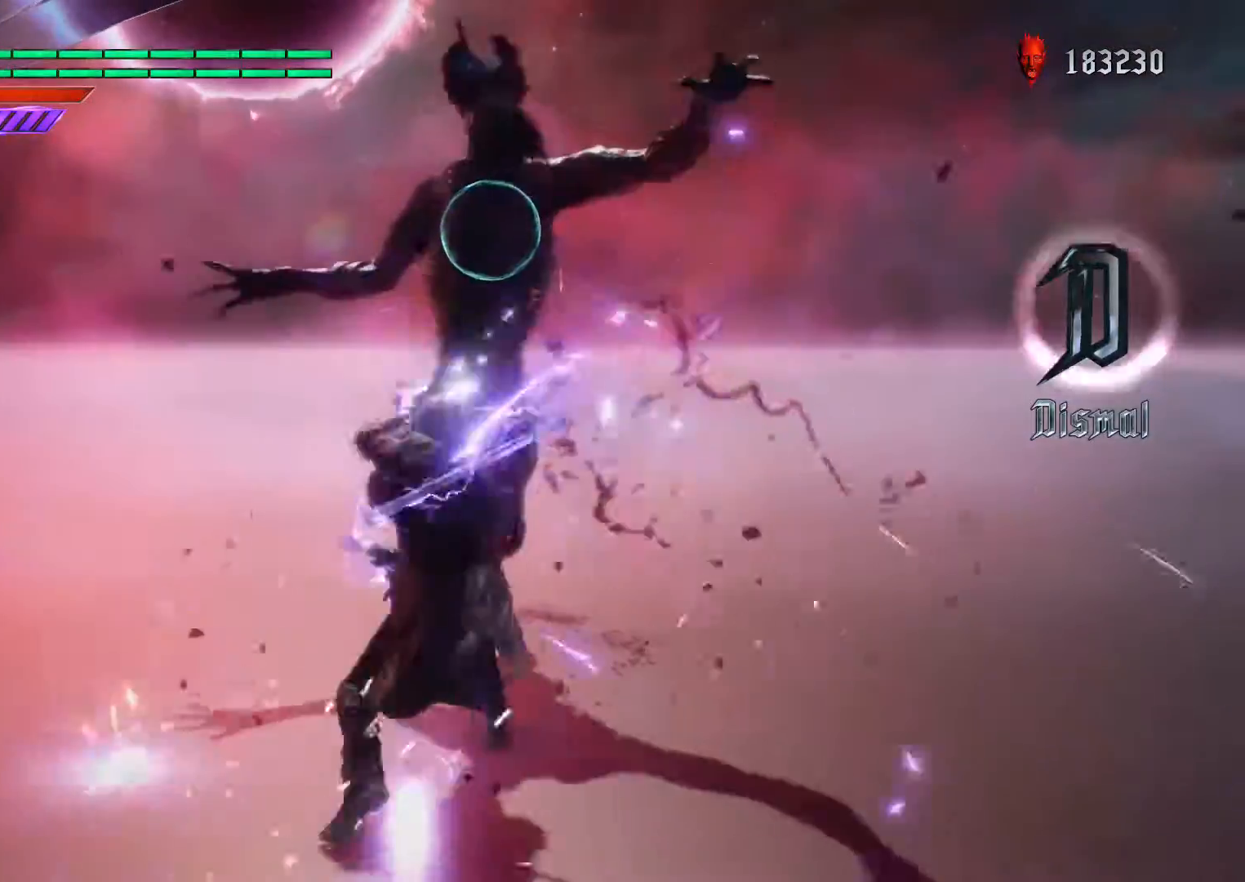
{"buttons": ["R1"], "left_stick": "up", "right_stick": "up", "events": [[450, "right_stick", "up"]]}
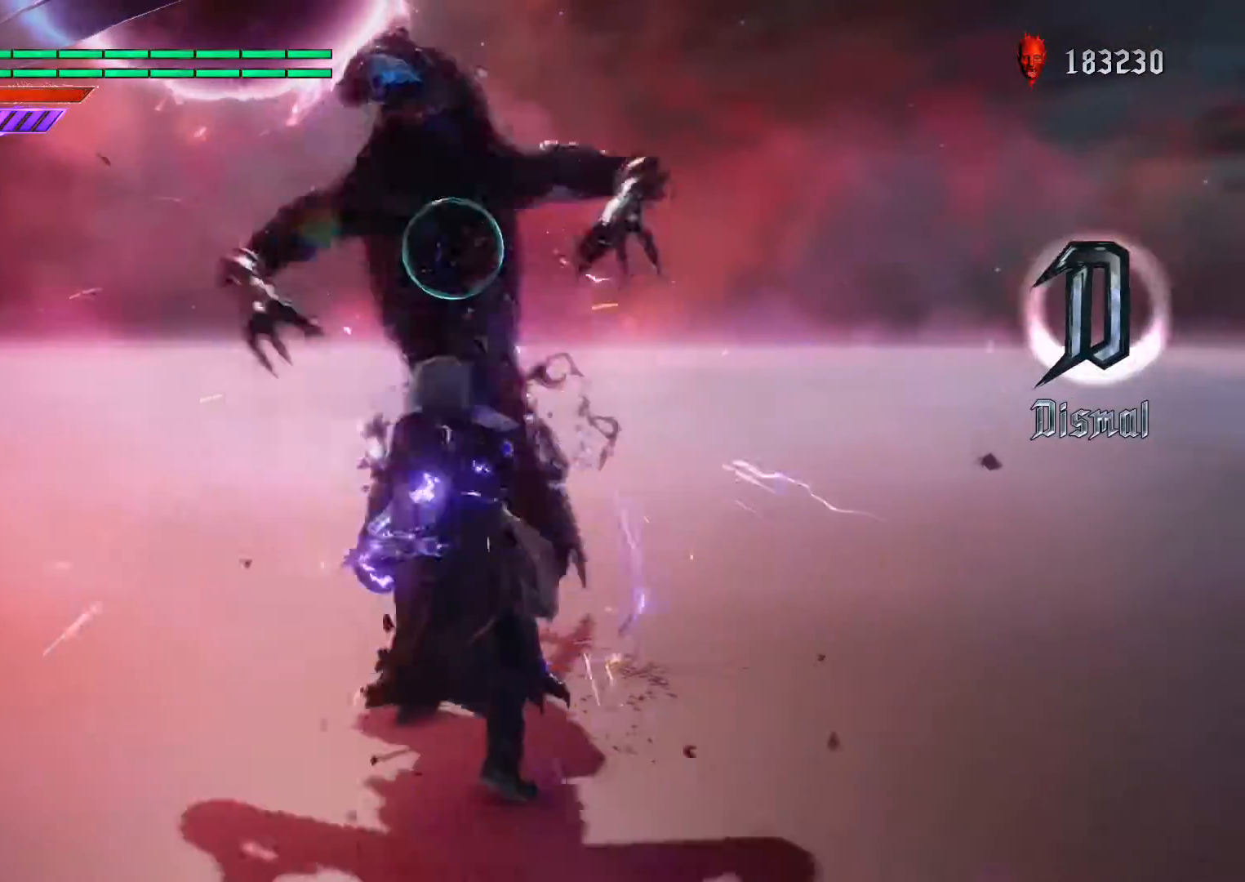
{"buttons": ["R1"], "left_stick": "up", "right_stick": "up", "events": []}
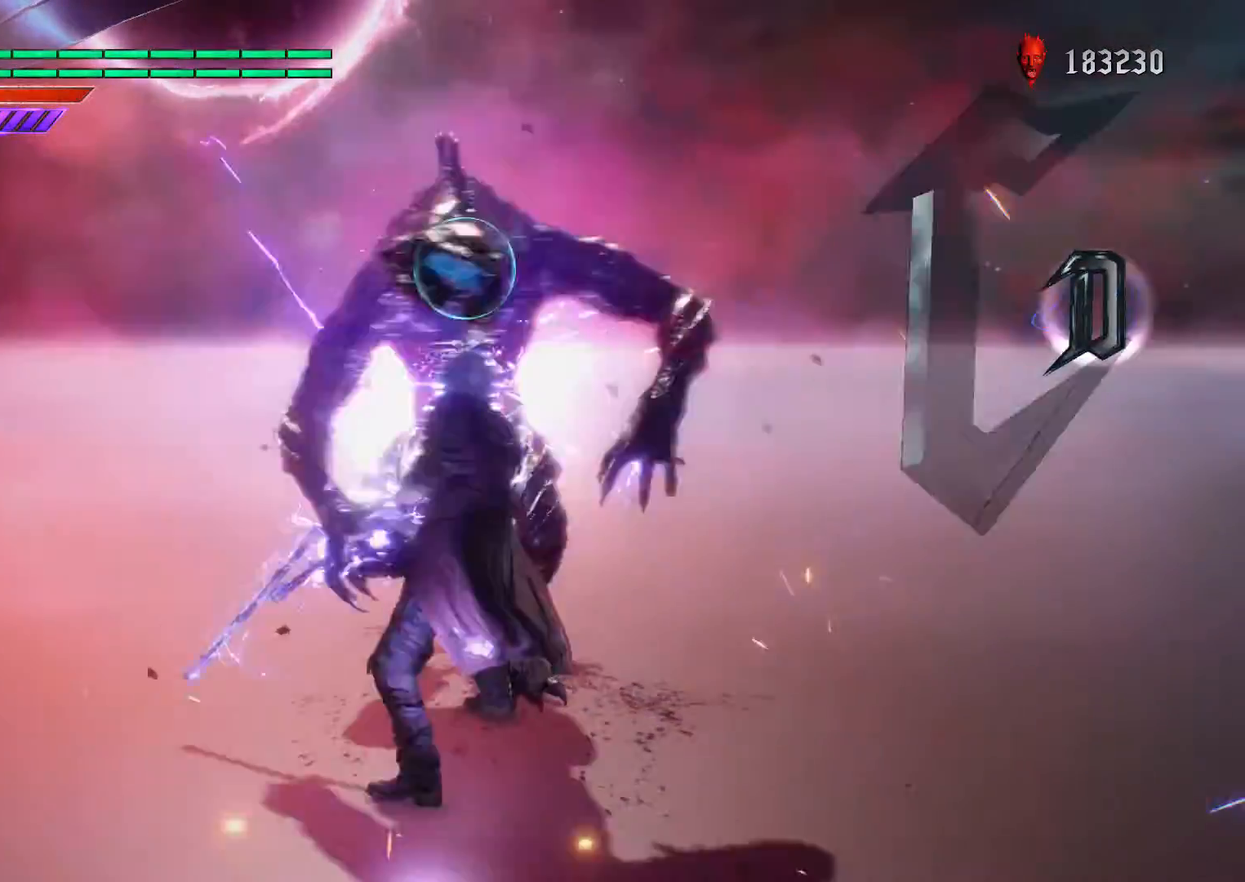
{"buttons": ["R1"], "left_stick": "up", "right_stick": "up", "events": []}
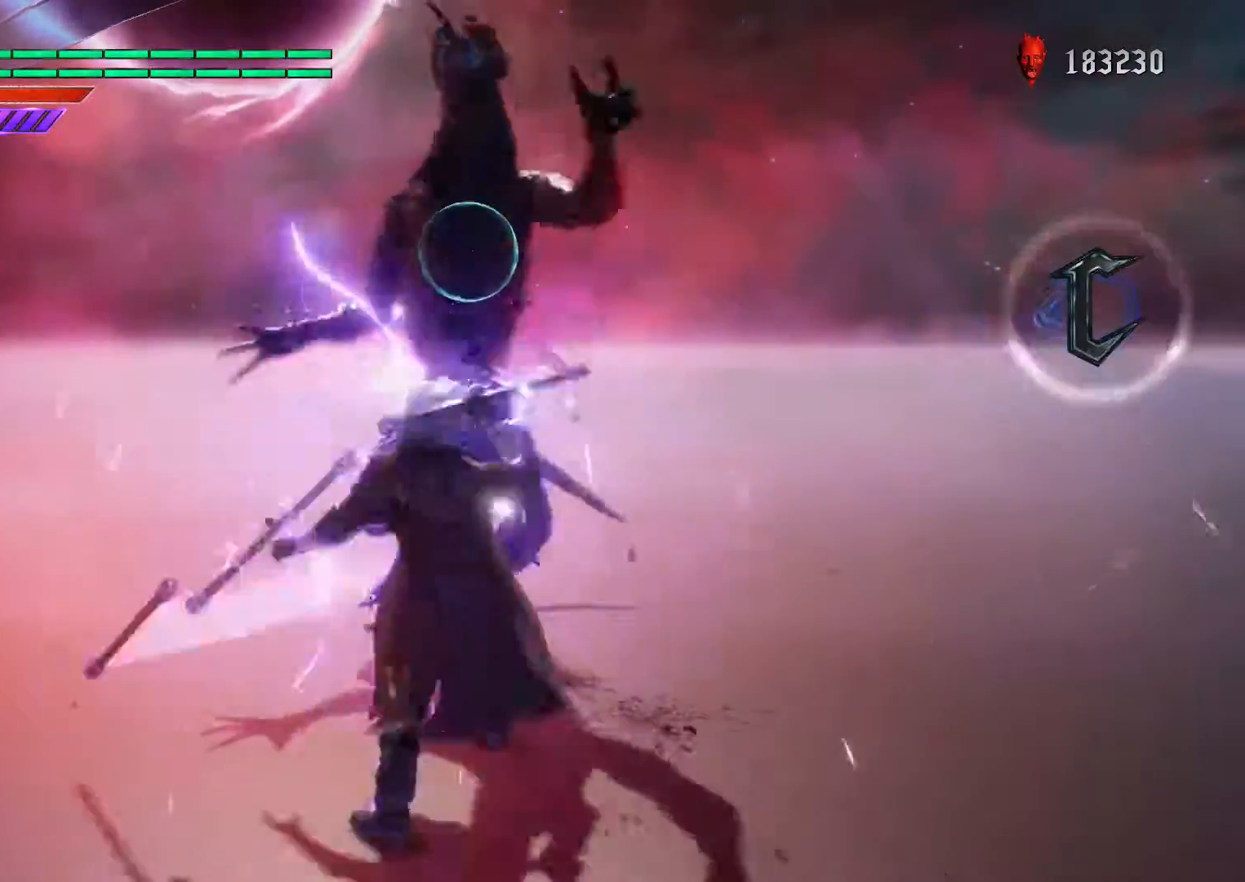
{"buttons": ["R1"], "left_stick": "up", "right_stick": "up", "events": []}
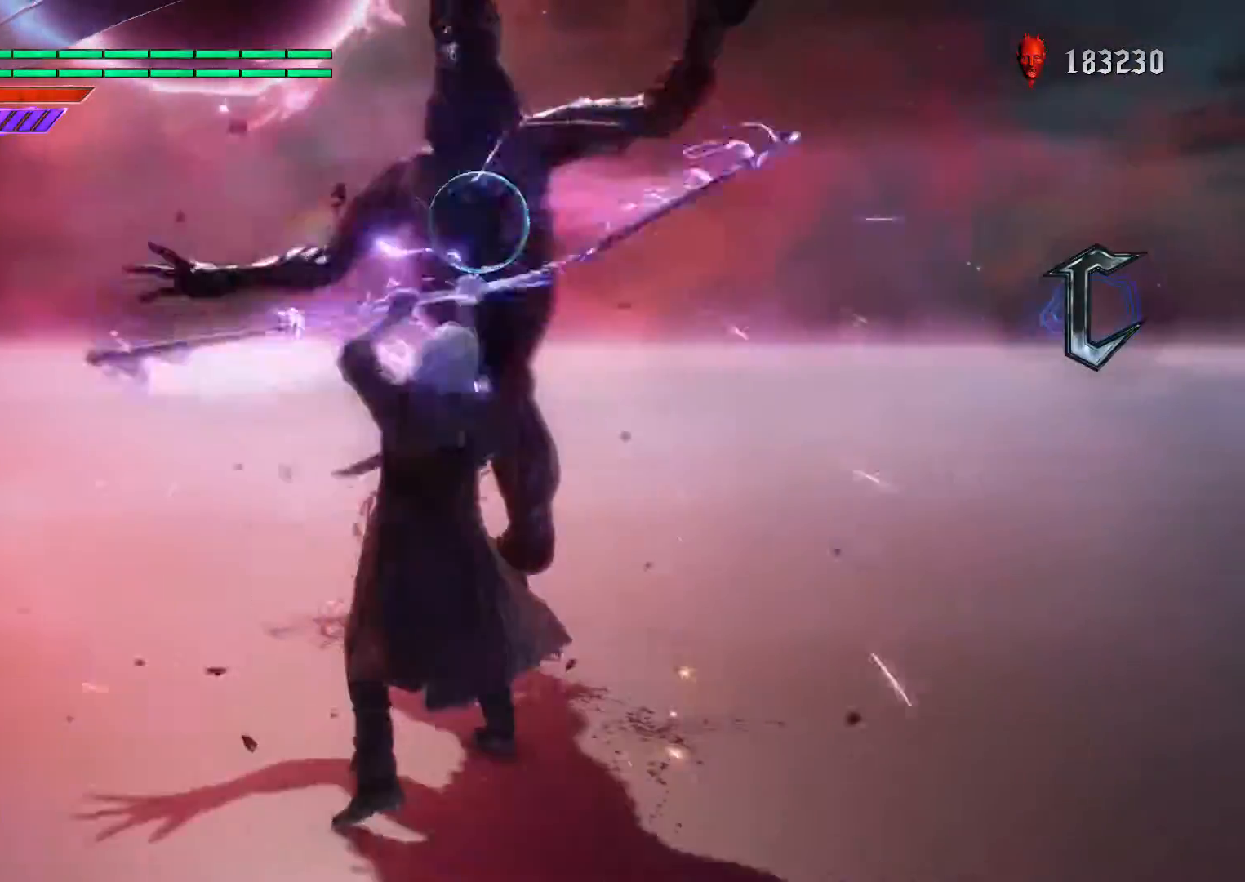
{"buttons": ["R1"], "left_stick": "up", "right_stick": "up", "events": []}
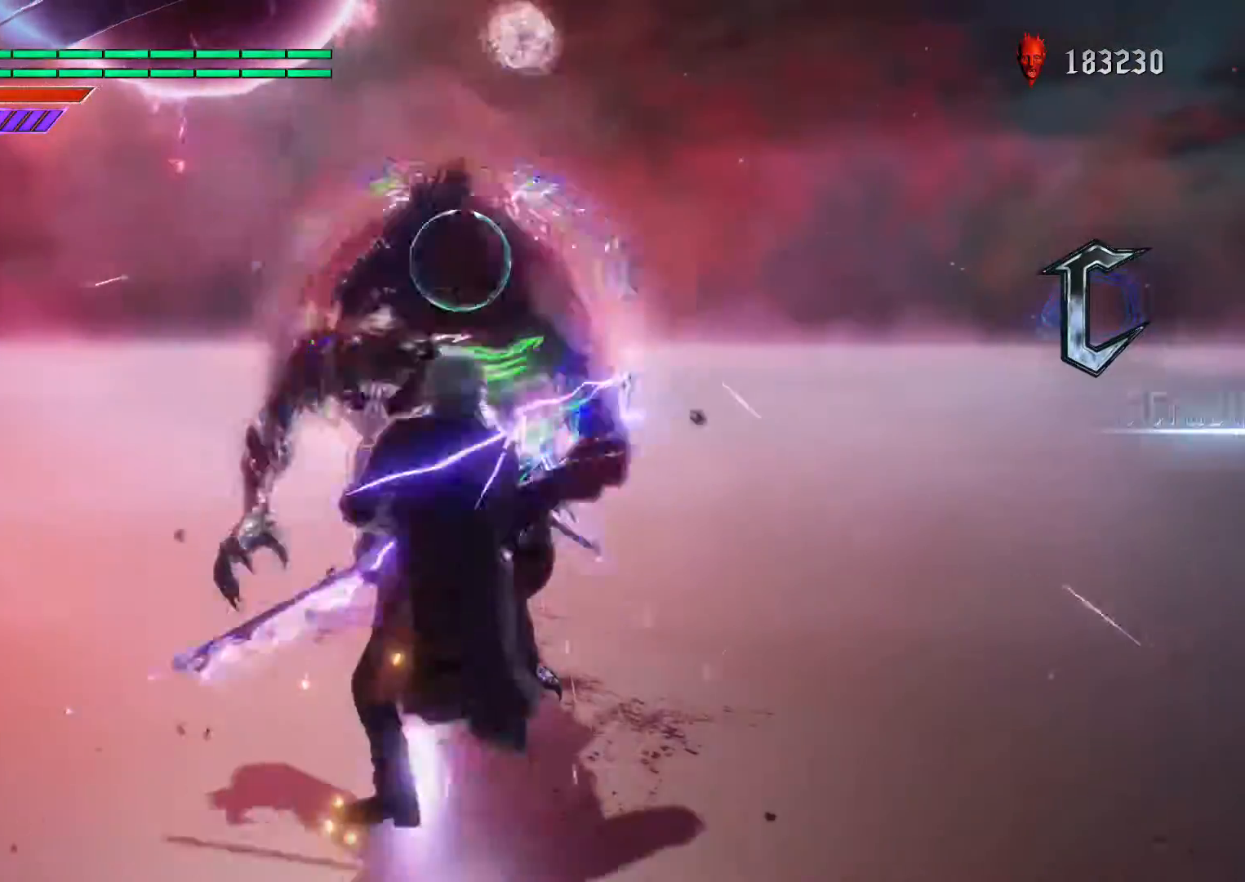
{"buttons": ["R1"], "left_stick": "up", "right_stick": "up", "events": []}
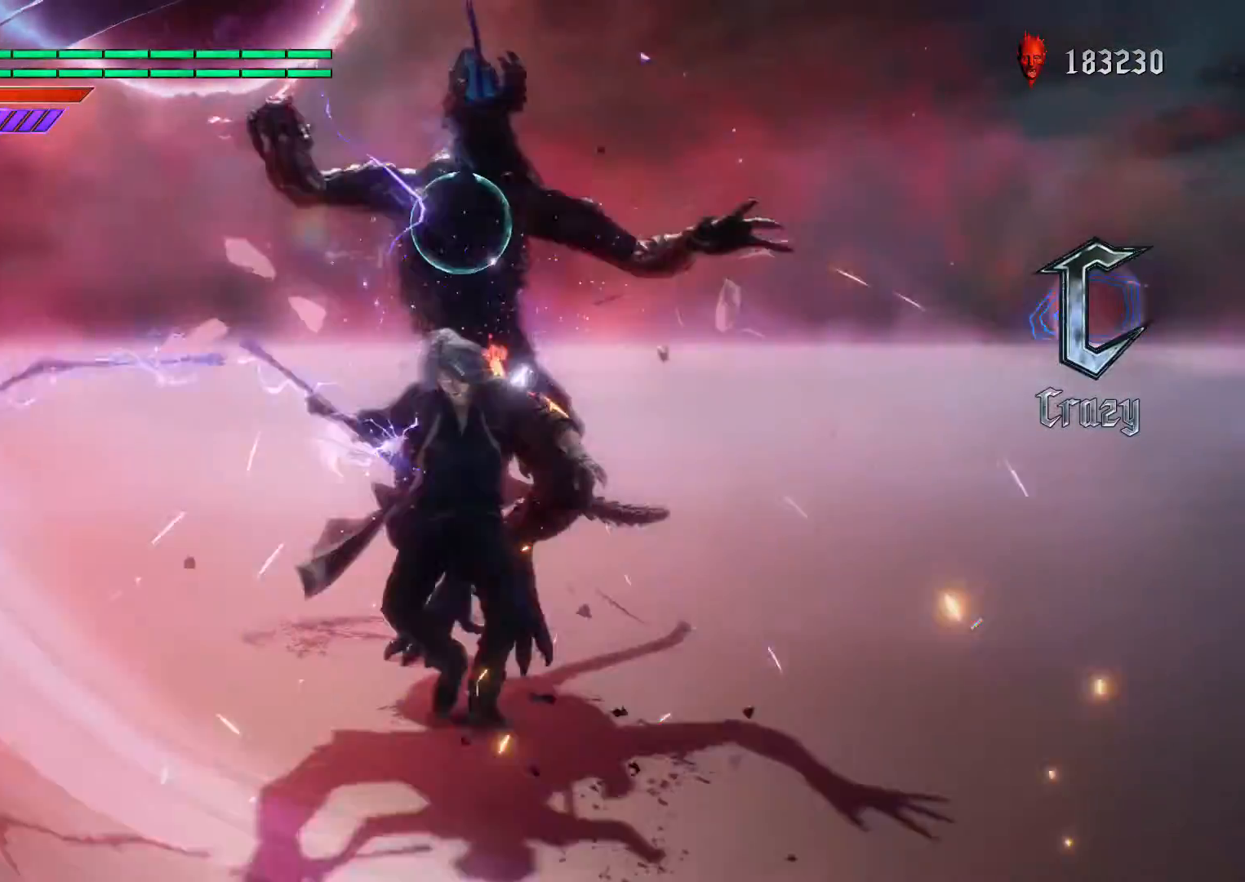
{"buttons": [], "left_stick": "up", "right_stick": "up", "events": [[484, "R1", "up"]]}